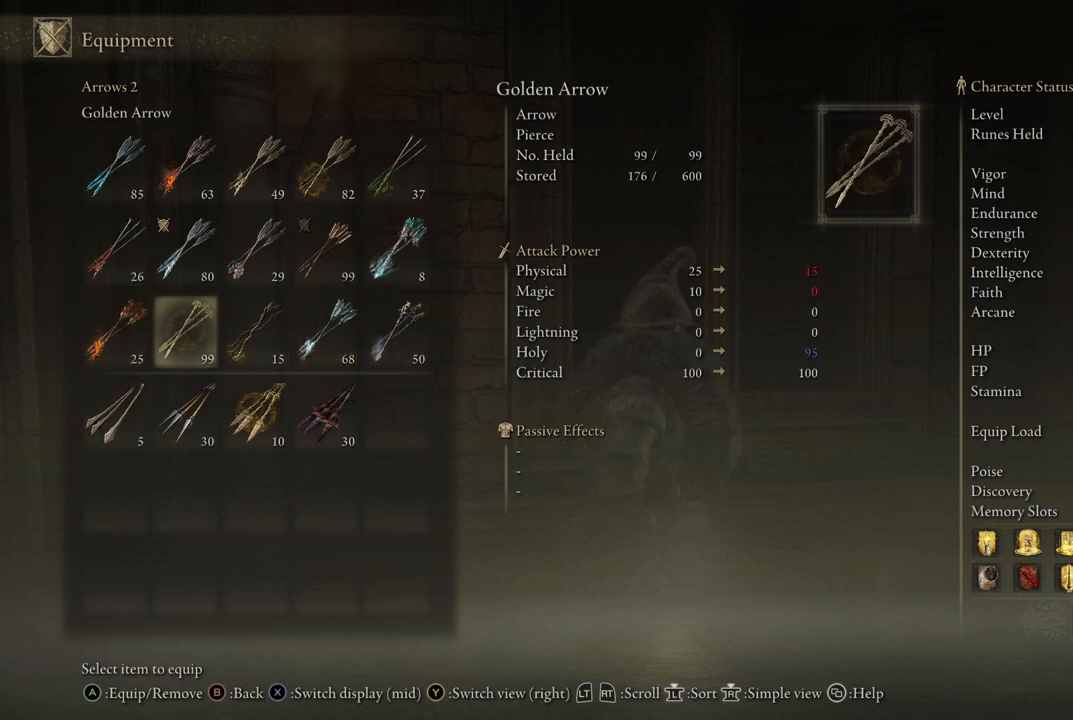
Gameplay with a controller (Xbox layout); each line is a JSON object with the inputs held at the frame after it. "events" lists button and stick changes between this image and that frame as [ms after this image, input, new state], when the widget could be followed in between. Not read: L3 R3.
{"buttons": [], "left_stick": "center", "right_stick": "center", "events": [[283, "DPAD_RIGHT", "down"], [367, "DPAD_RIGHT", "up"]]}
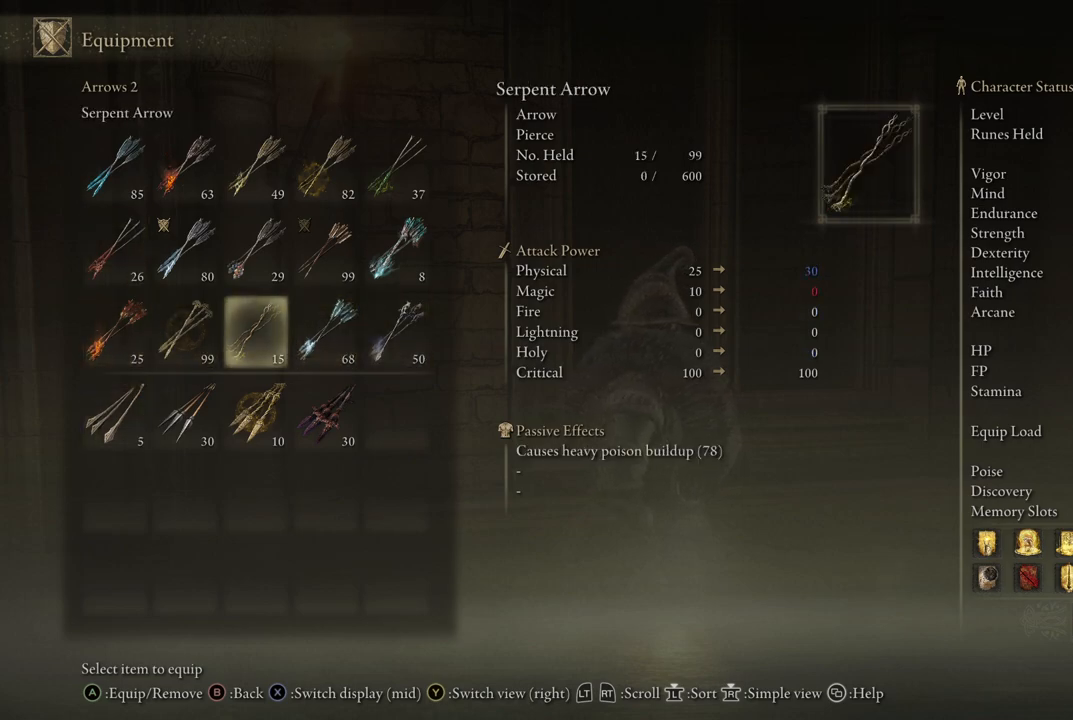
{"buttons": ["DPAD_LEFT"], "left_stick": "center", "right_stick": "center", "events": [[117, "DPAD_RIGHT", "down"], [233, "DPAD_RIGHT", "up"], [433, "DPAD_LEFT", "down"]]}
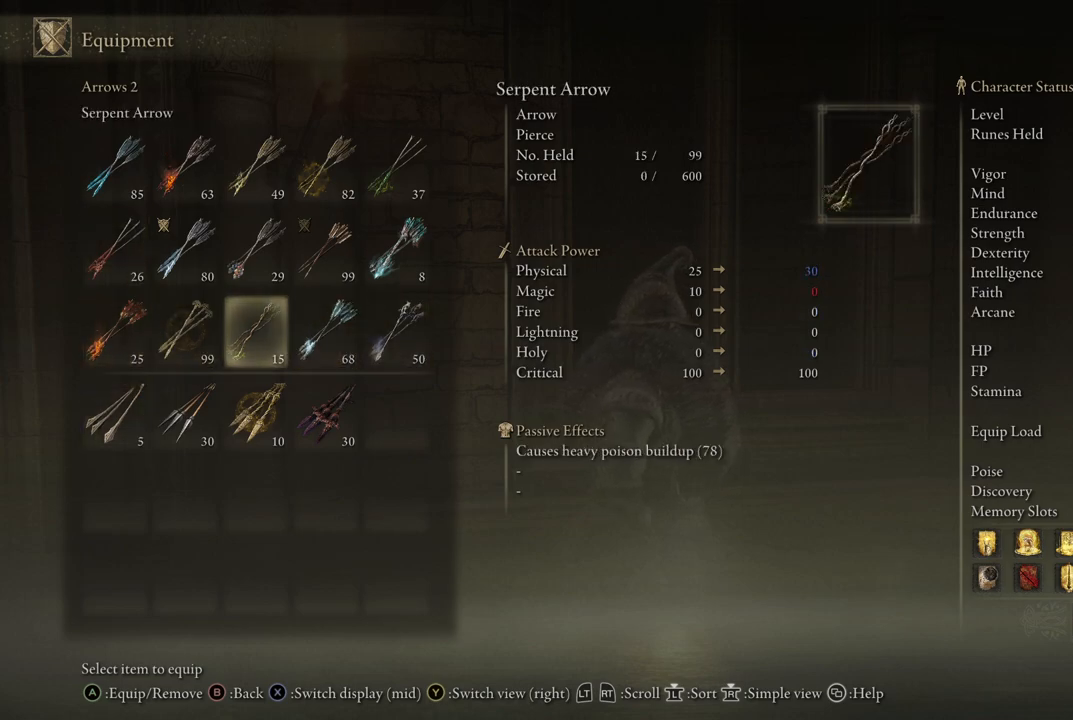
{"buttons": ["DPAD_RIGHT"], "left_stick": "center", "right_stick": "center", "events": [[33, "DPAD_LEFT", "up"], [367, "DPAD_RIGHT", "down"]]}
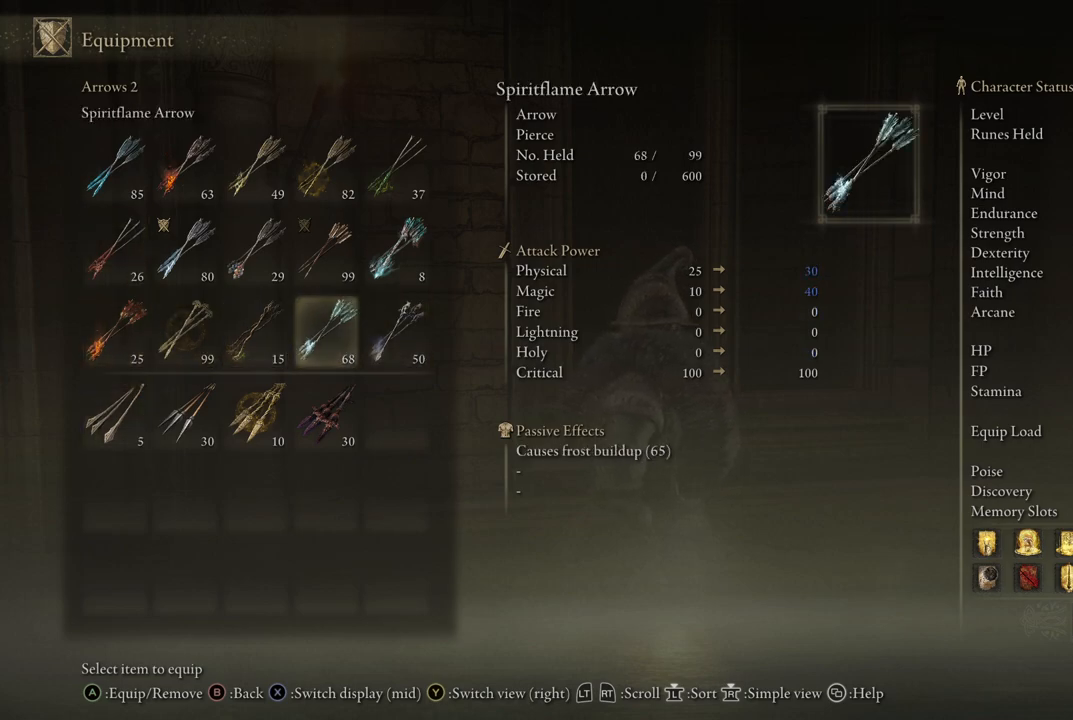
{"buttons": [], "left_stick": "center", "right_stick": "center", "events": [[33, "DPAD_RIGHT", "up"], [217, "DPAD_LEFT", "down"], [333, "DPAD_LEFT", "up"]]}
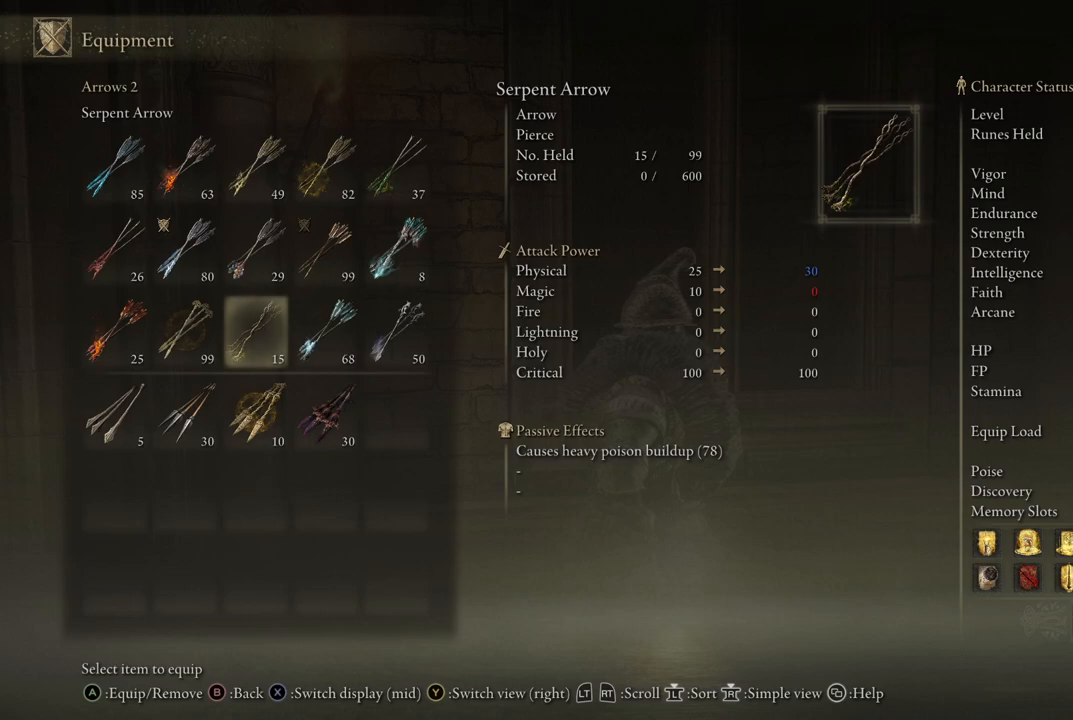
{"buttons": [], "left_stick": "center", "right_stick": "center", "events": []}
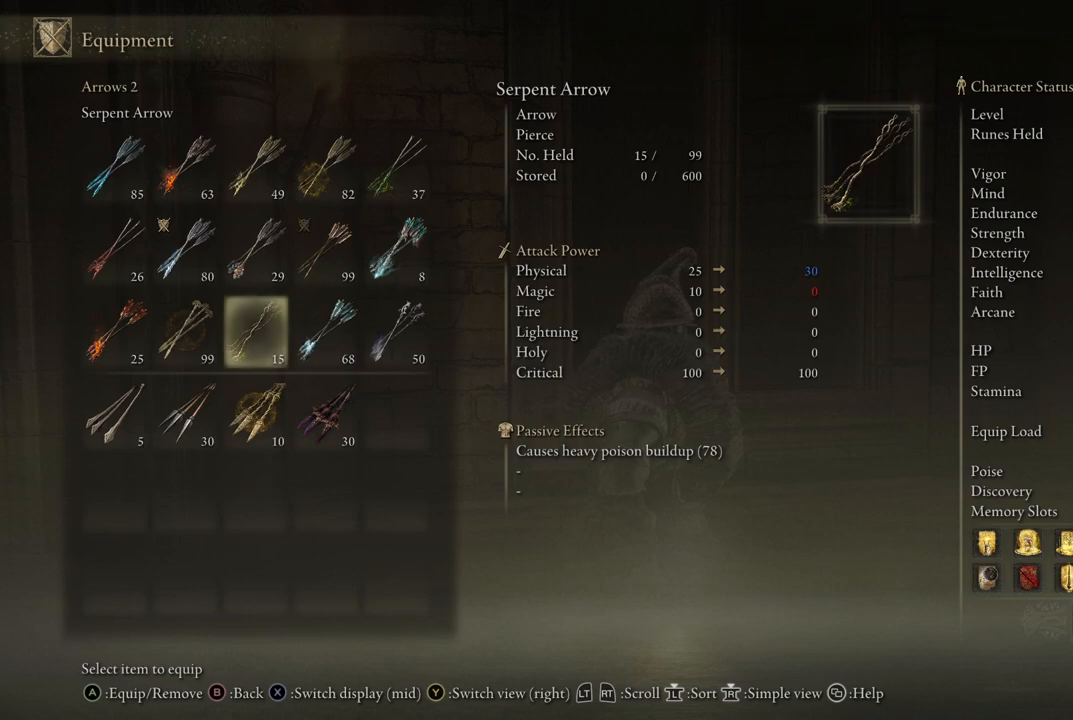
{"buttons": ["DPAD_LEFT"], "left_stick": "center", "right_stick": "center", "events": [[100, "DPAD_RIGHT", "down"], [200, "DPAD_RIGHT", "up"], [433, "DPAD_LEFT", "down"]]}
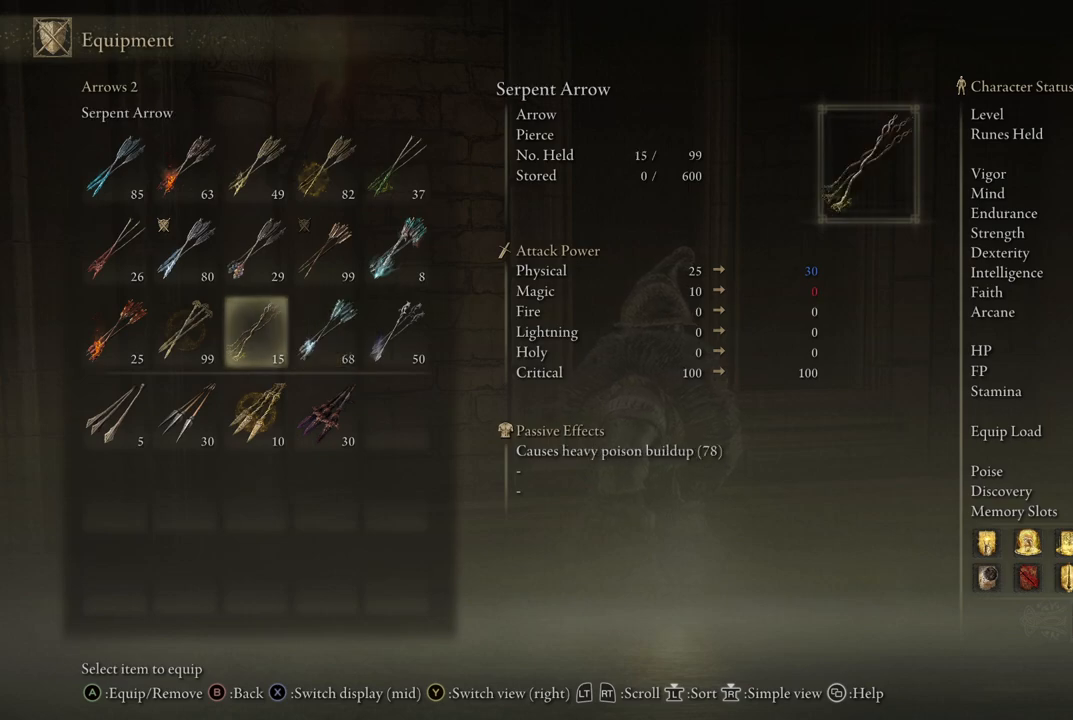
{"buttons": [], "left_stick": "center", "right_stick": "center", "events": [[50, "DPAD_LEFT", "up"]]}
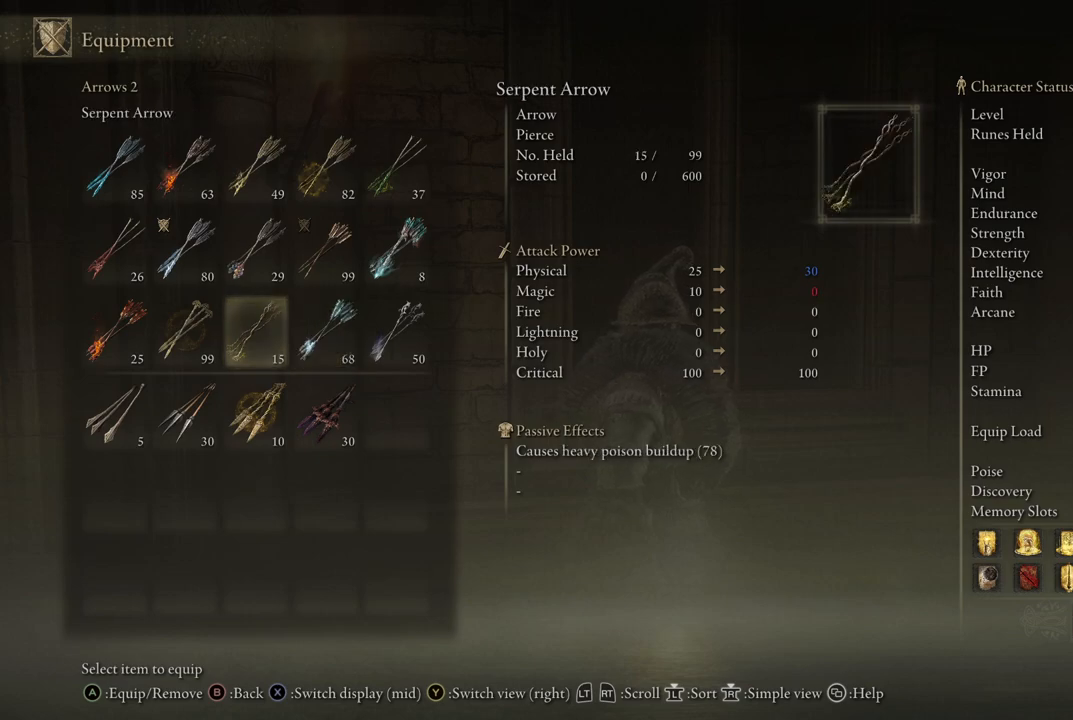
{"buttons": [], "left_stick": "center", "right_stick": "center", "events": []}
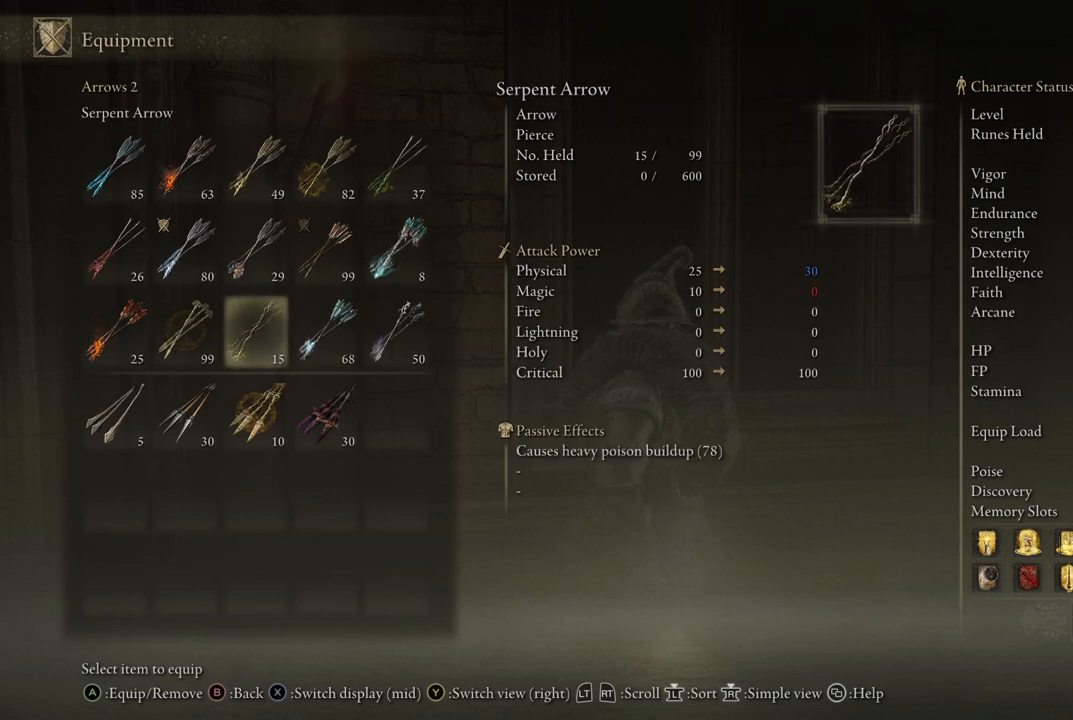
{"buttons": [], "left_stick": "center", "right_stick": "center", "events": [[283, "DPAD_RIGHT", "down"], [367, "DPAD_RIGHT", "up"]]}
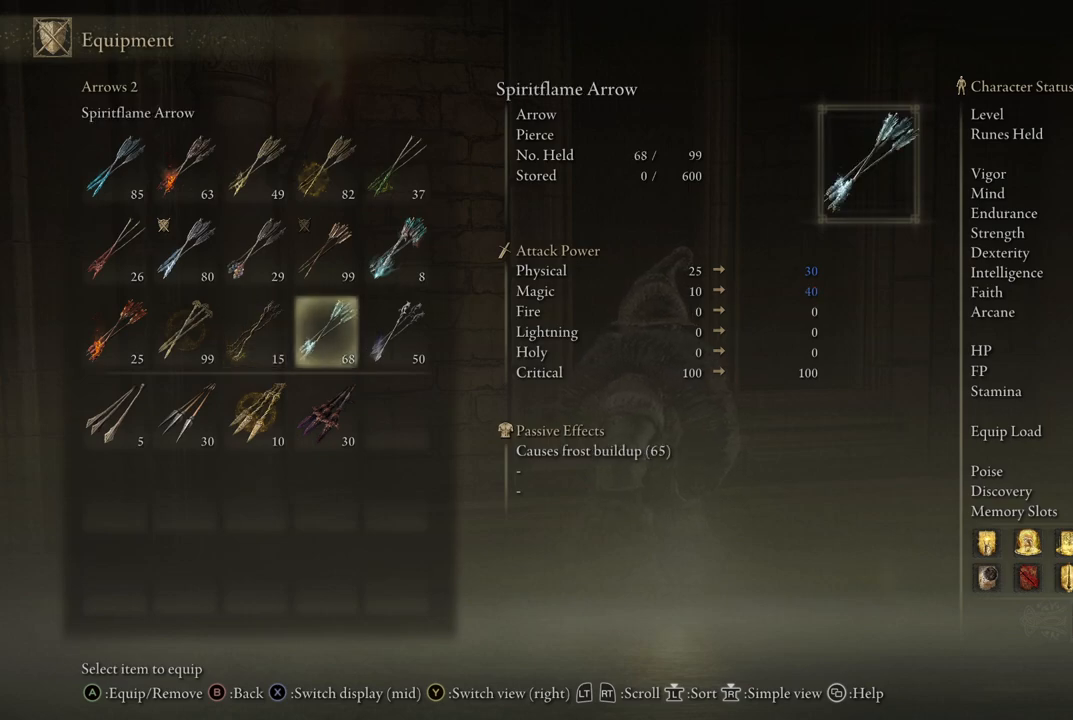
{"buttons": [], "left_stick": "center", "right_stick": "center", "events": [[100, "DPAD_LEFT", "down"], [200, "DPAD_LEFT", "up"]]}
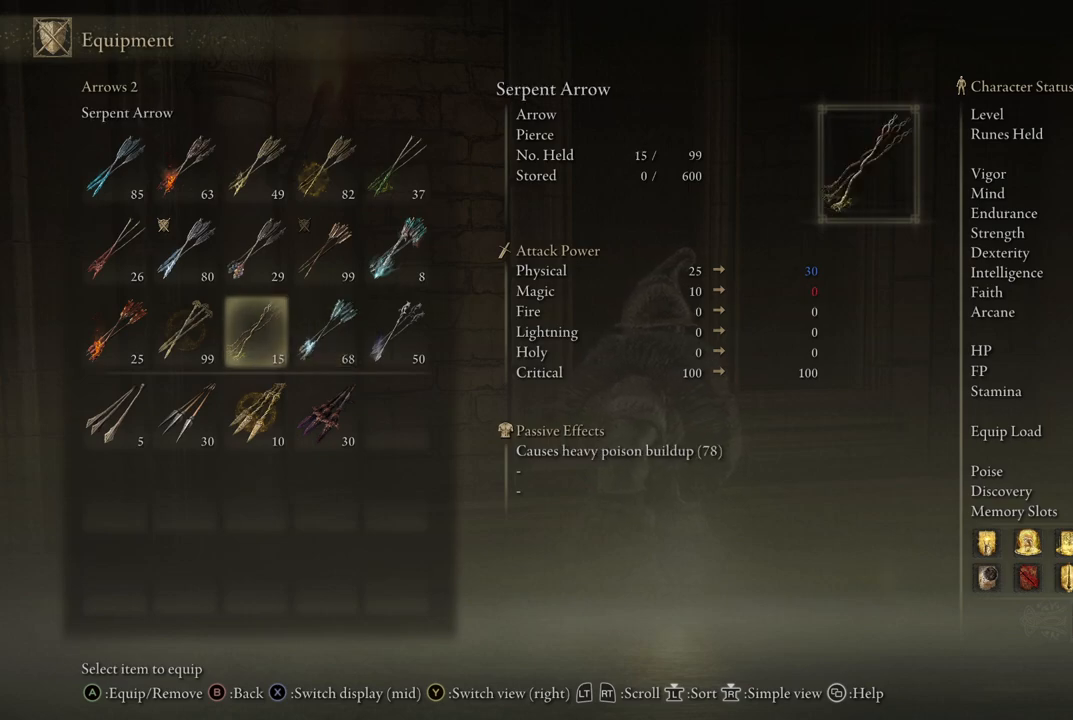
{"buttons": [], "left_stick": "center", "right_stick": "center", "events": [[183, "DPAD_RIGHT", "down"], [283, "DPAD_RIGHT", "up"]]}
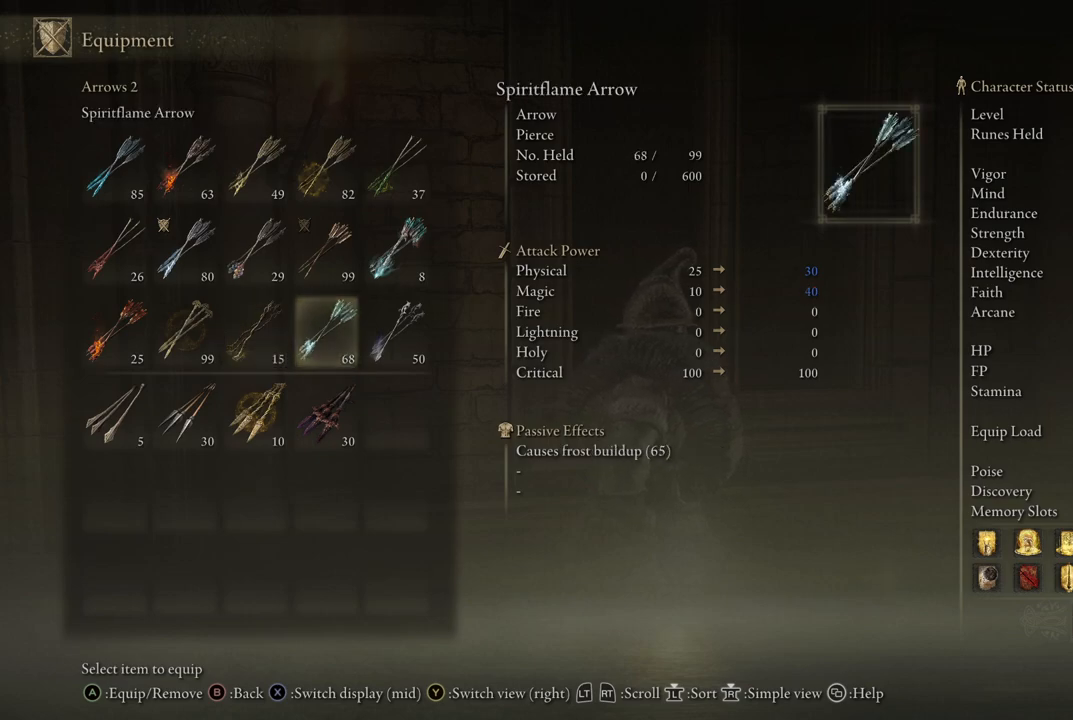
{"buttons": [], "left_stick": "center", "right_stick": "center", "events": []}
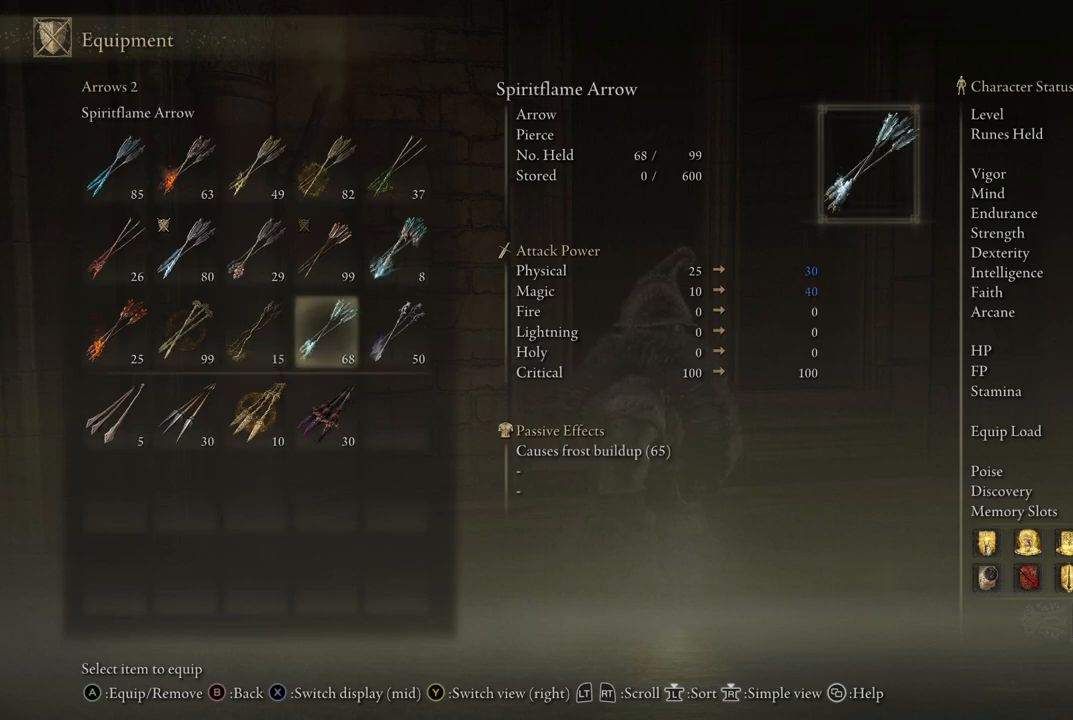
{"buttons": [], "left_stick": "center", "right_stick": "center", "events": [[50, "DPAD_LEFT", "down"], [133, "DPAD_LEFT", "up"], [267, "DPAD_RIGHT", "down"], [367, "DPAD_RIGHT", "up"]]}
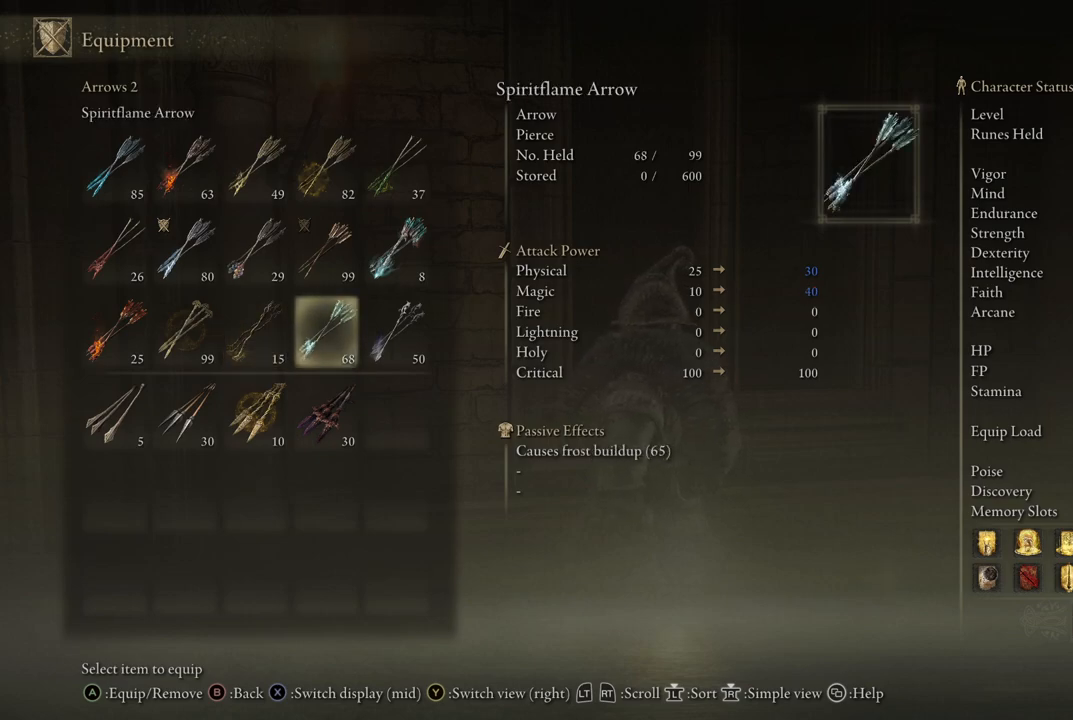
{"buttons": [], "left_stick": "center", "right_stick": "center", "events": [[17, "DPAD_LEFT", "down"], [133, "DPAD_LEFT", "up"], [200, "B", "down"], [333, "B", "up"]]}
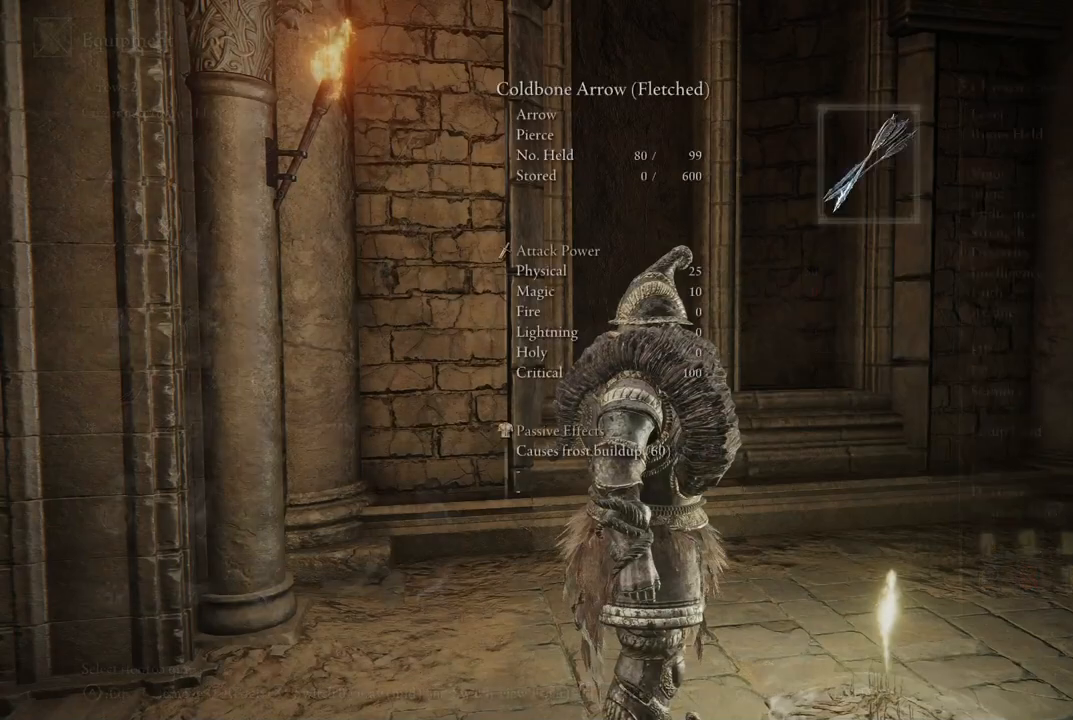
{"buttons": [], "left_stick": "center", "right_stick": "center", "events": []}
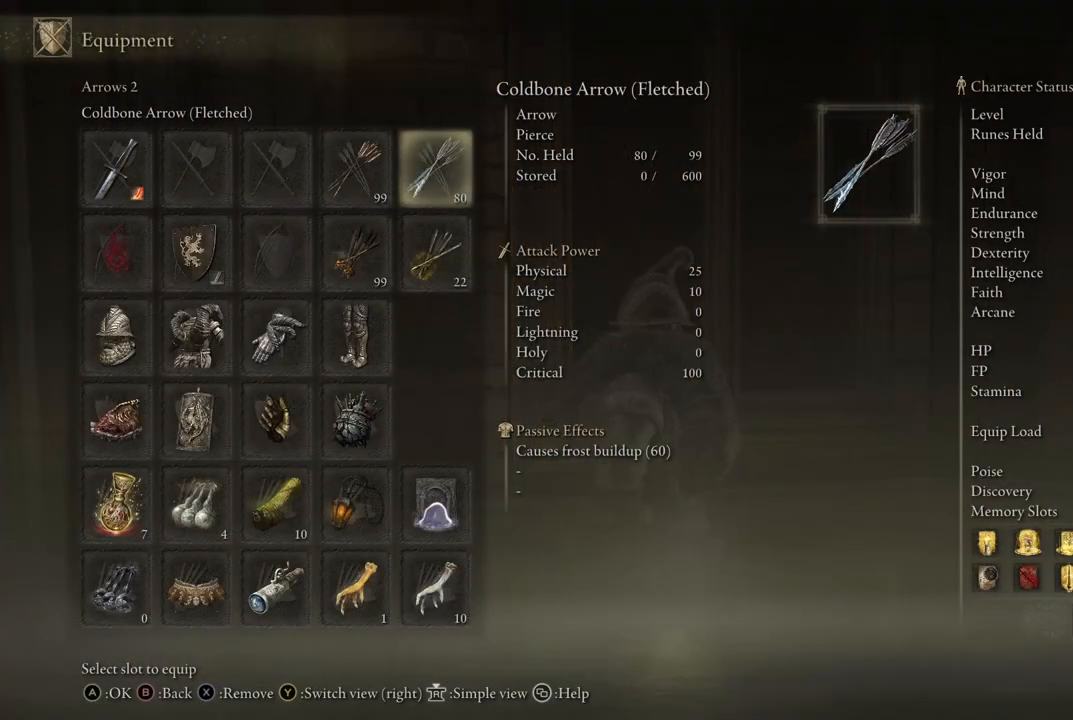
{"buttons": [], "left_stick": "center", "right_stick": "center", "events": []}
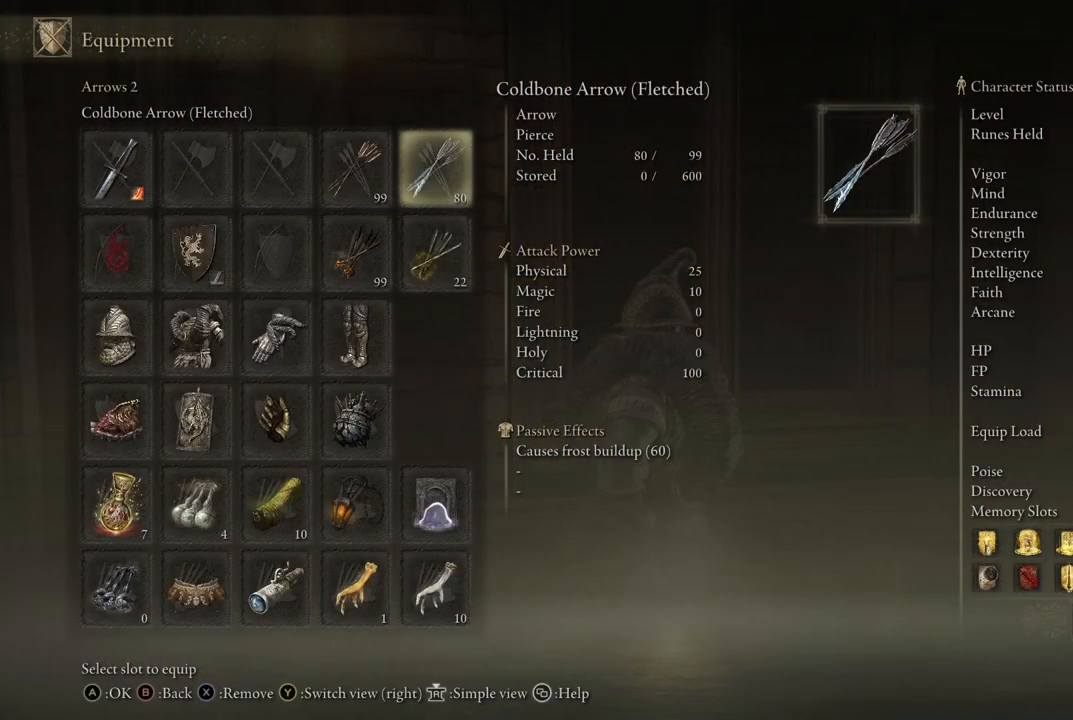
{"buttons": [], "left_stick": "center", "right_stick": "center", "events": []}
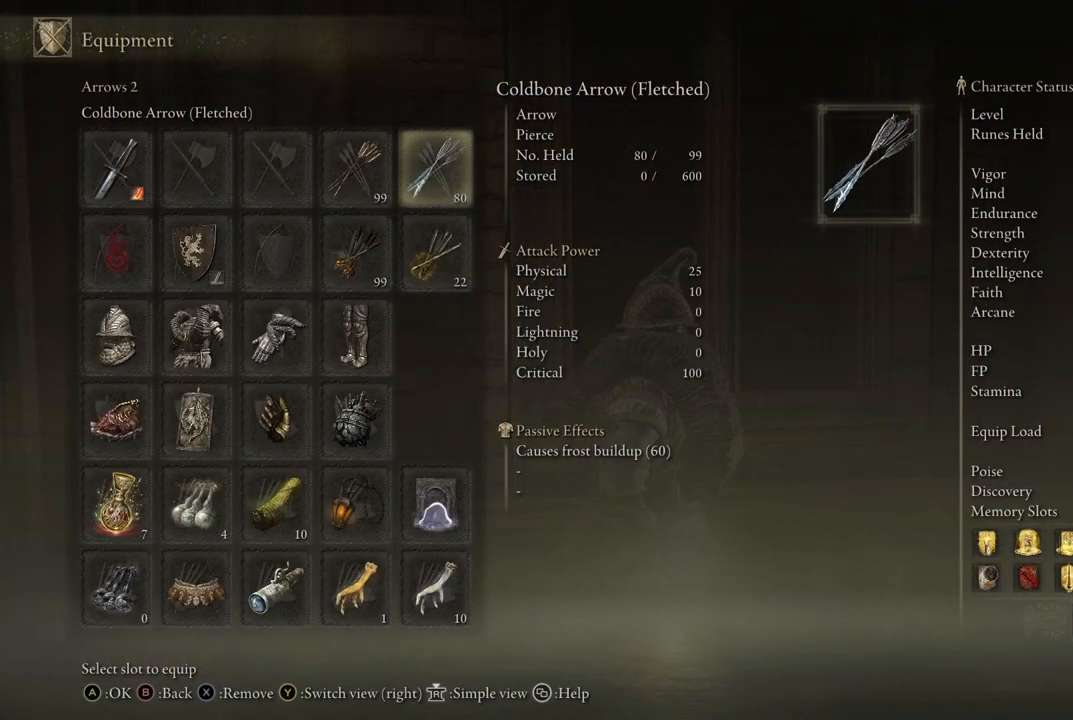
{"buttons": ["B"], "left_stick": "center", "right_stick": "center", "events": [[400, "B", "down"]]}
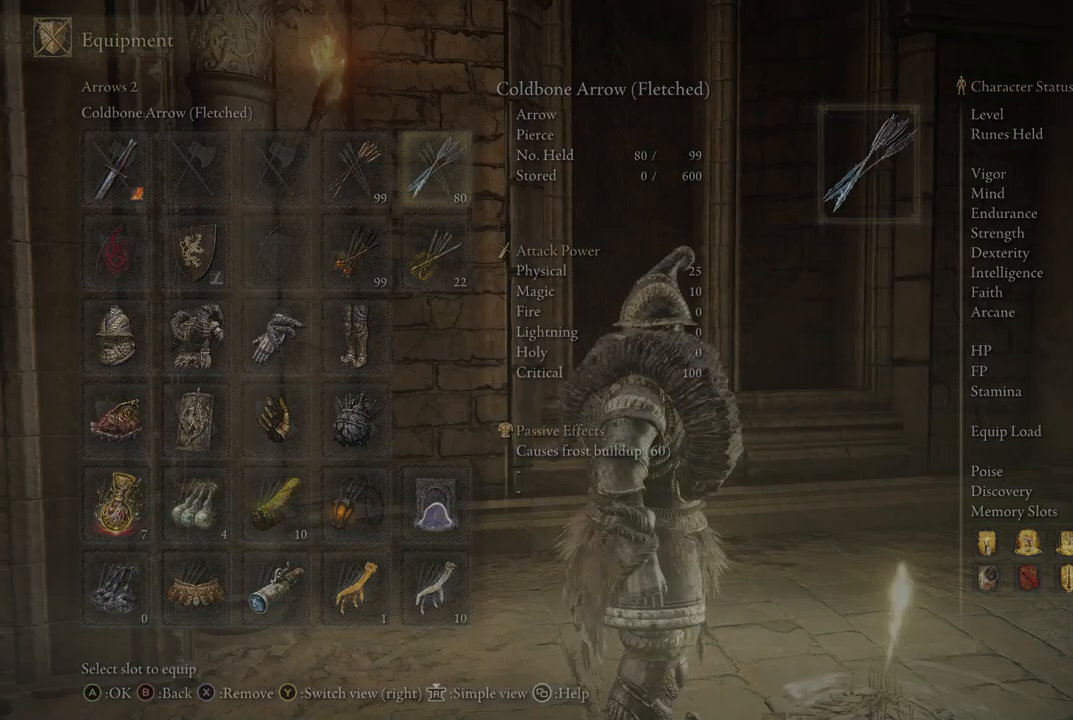
{"buttons": [], "left_stick": "center", "right_stick": "center", "events": [[67, "B", "up"]]}
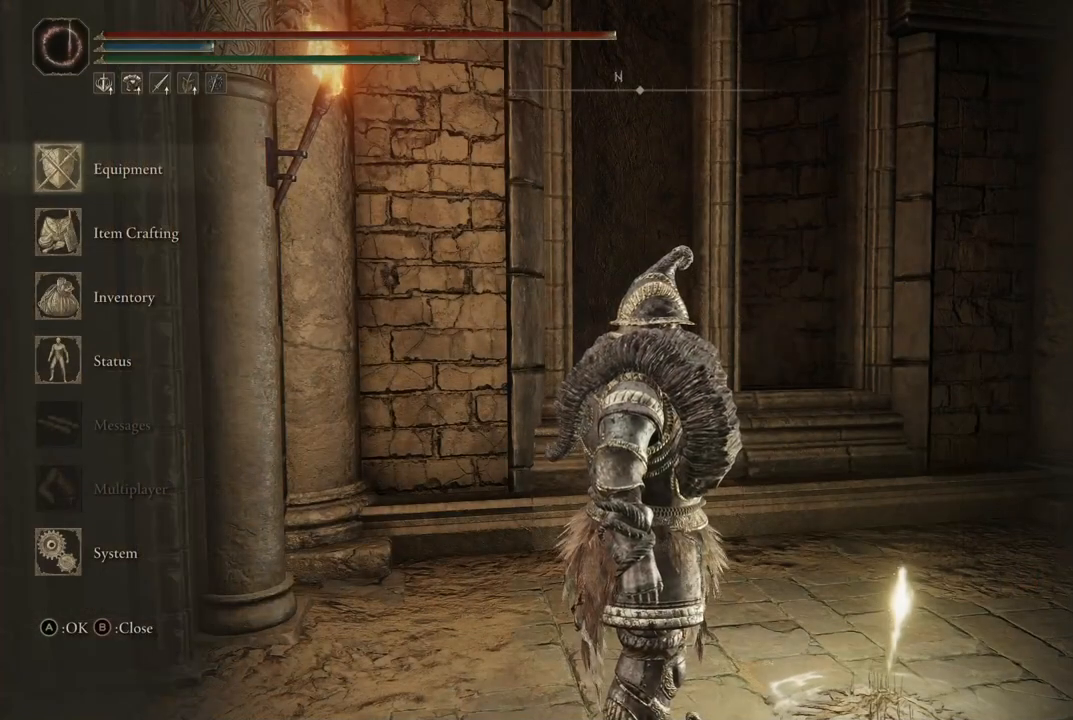
{"buttons": ["B"], "left_stick": "center", "right_stick": "center", "events": [[500, "B", "down"]]}
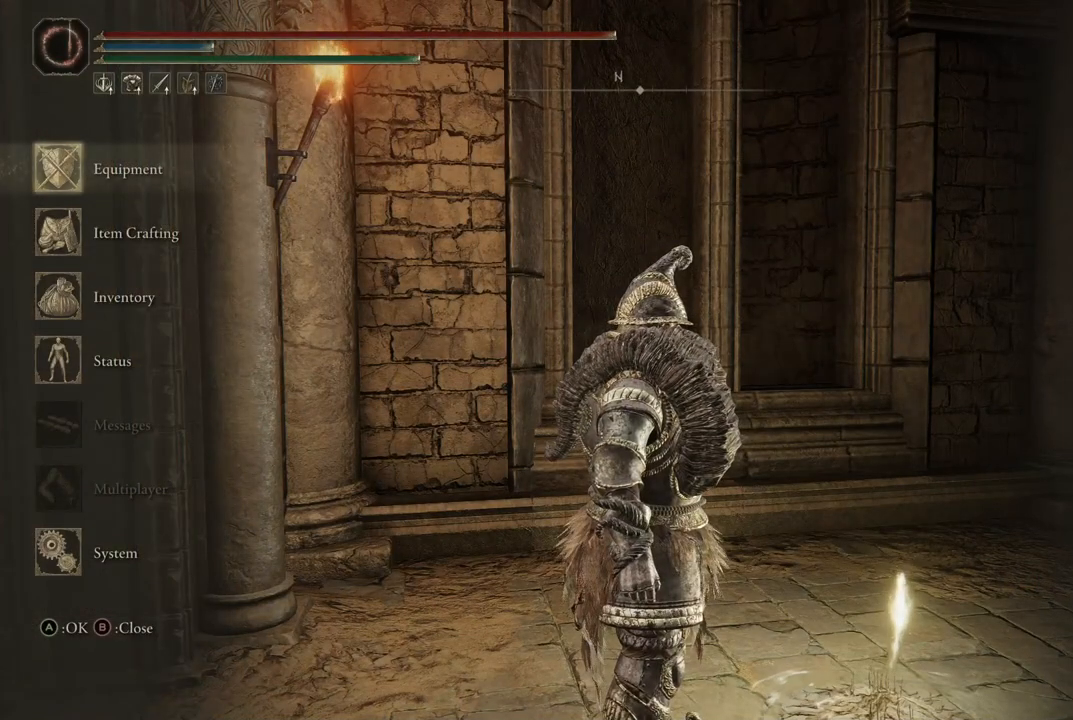
{"buttons": [], "left_stick": "center", "right_stick": "center", "events": [[133, "B", "up"]]}
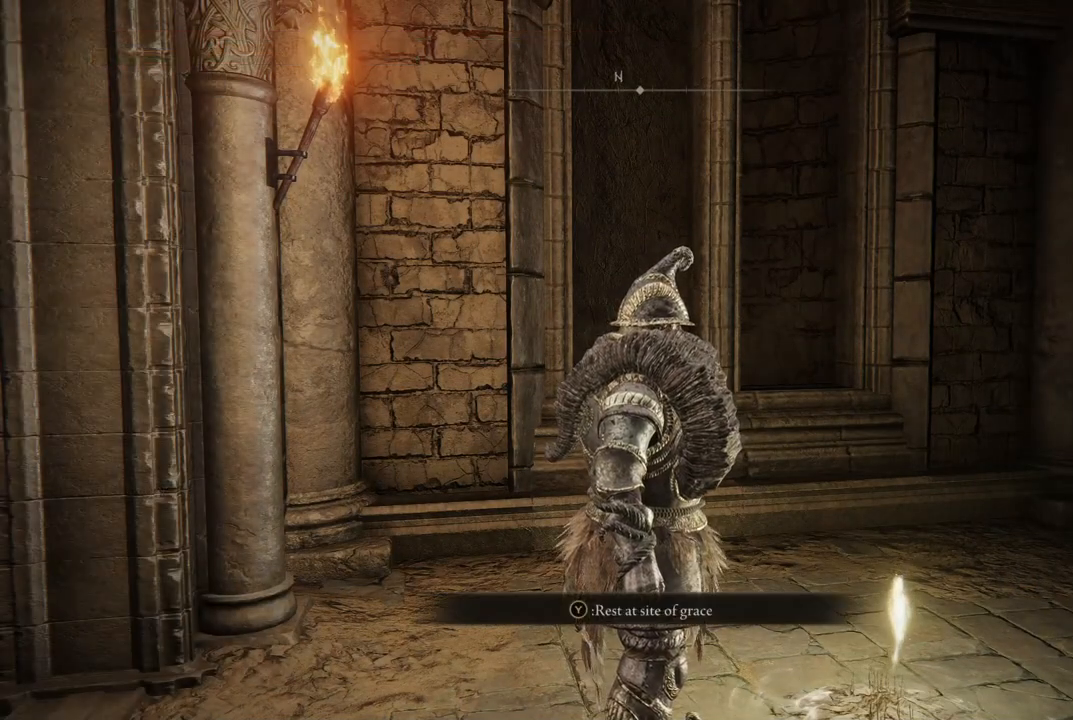
{"buttons": [], "left_stick": "center", "right_stick": "center", "events": [[300, "START", "down"], [433, "START", "up"]]}
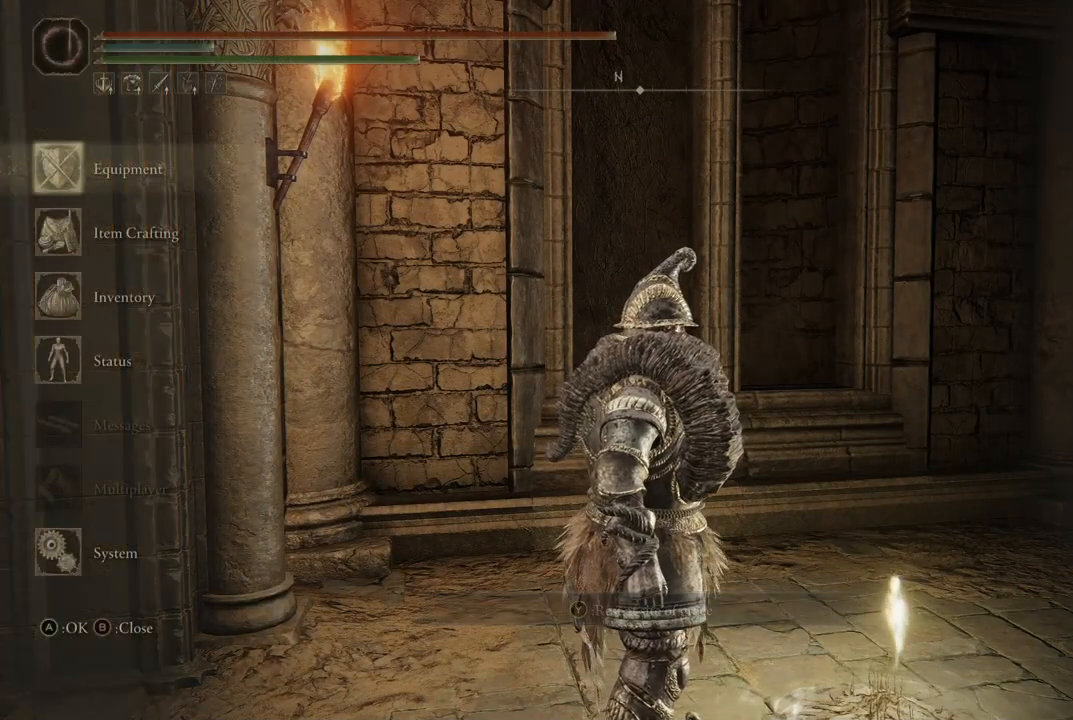
{"buttons": ["B"], "left_stick": "center", "right_stick": "center", "events": [[433, "B", "down"]]}
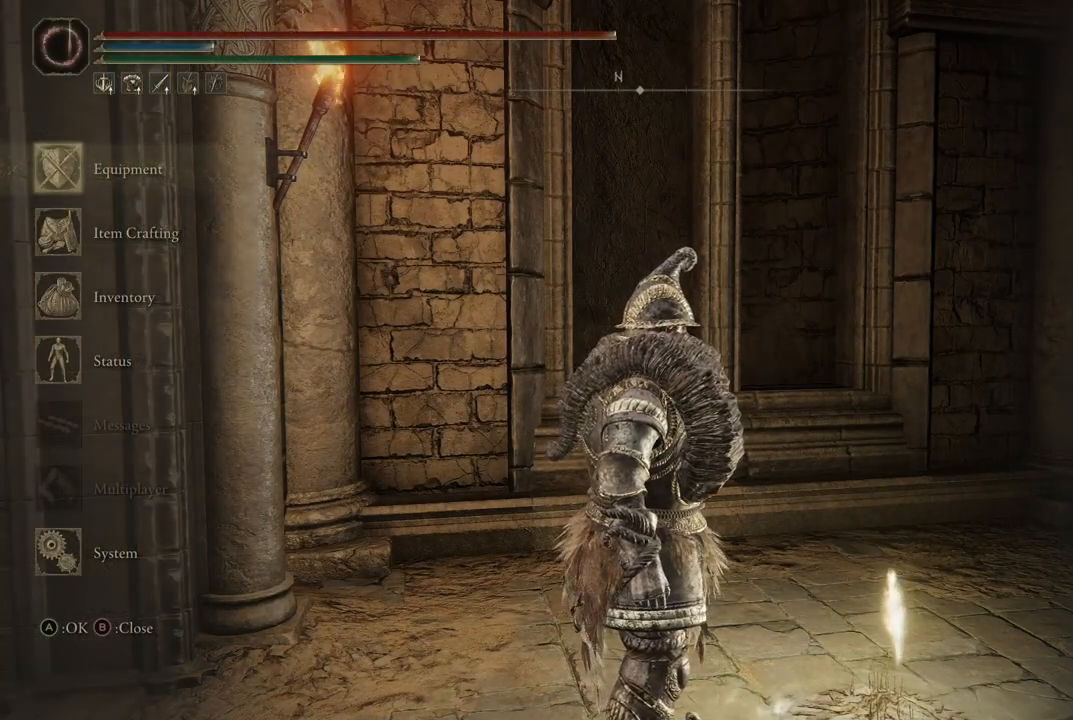
{"buttons": [], "left_stick": "center", "right_stick": "center", "events": [[67, "B", "up"], [133, "SELECT", "down"], [283, "SELECT", "up"]]}
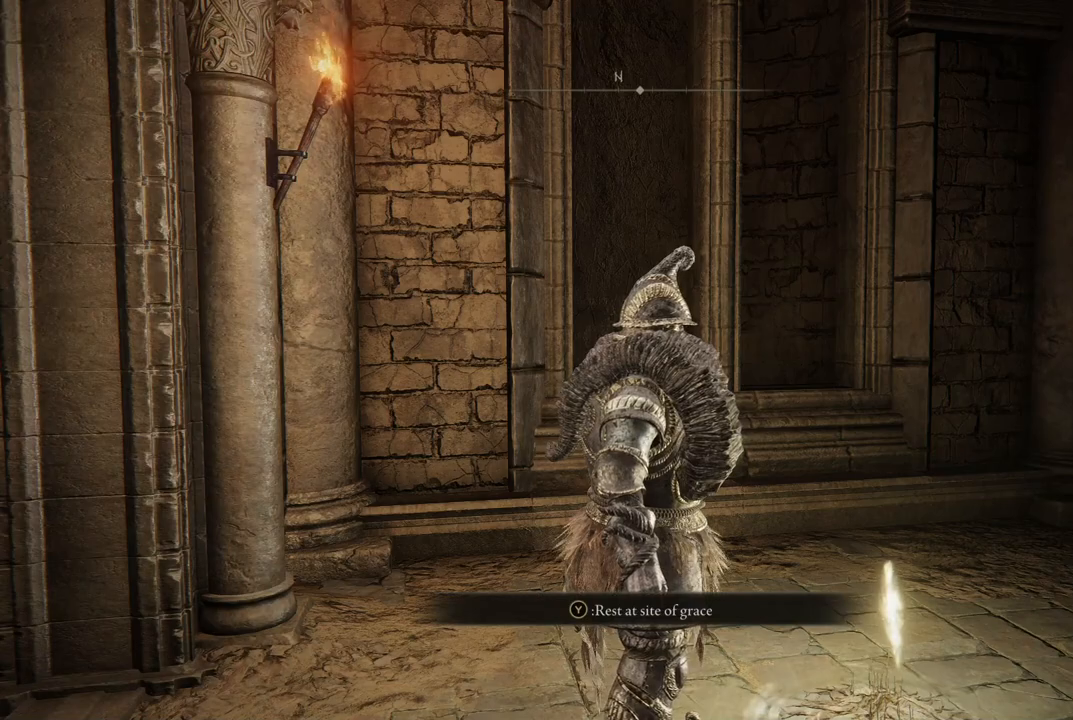
{"buttons": [], "left_stick": "center", "right_stick": "center", "events": []}
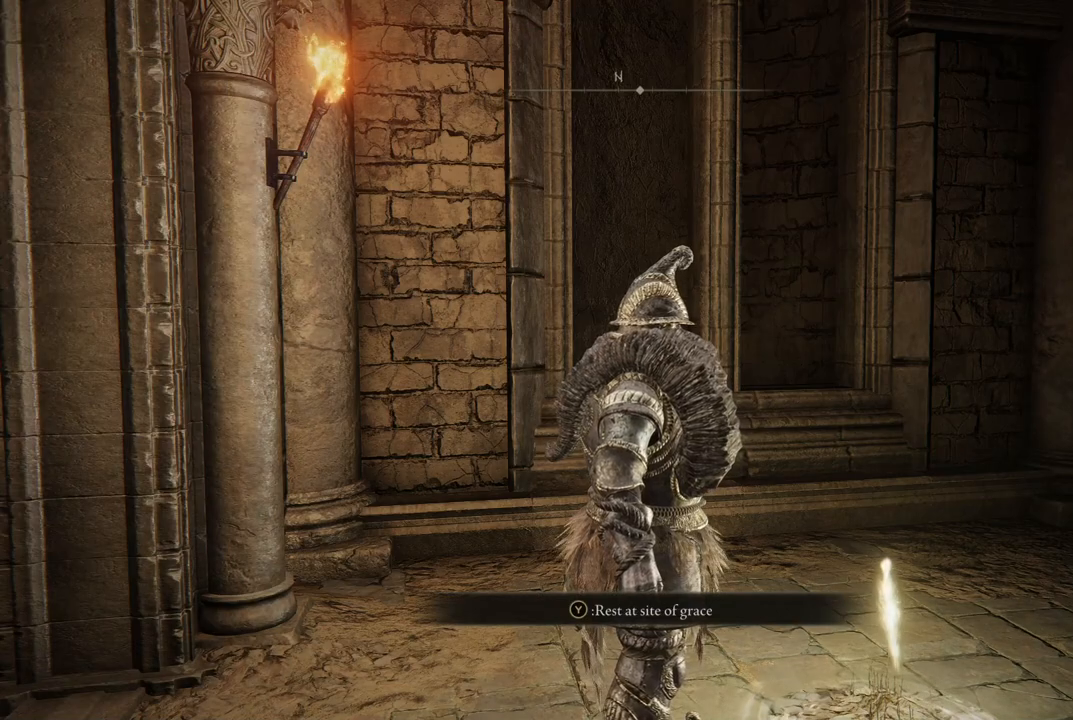
{"buttons": [], "left_stick": "center", "right_stick": "center", "events": [[117, "SELECT", "down"], [283, "SELECT", "up"]]}
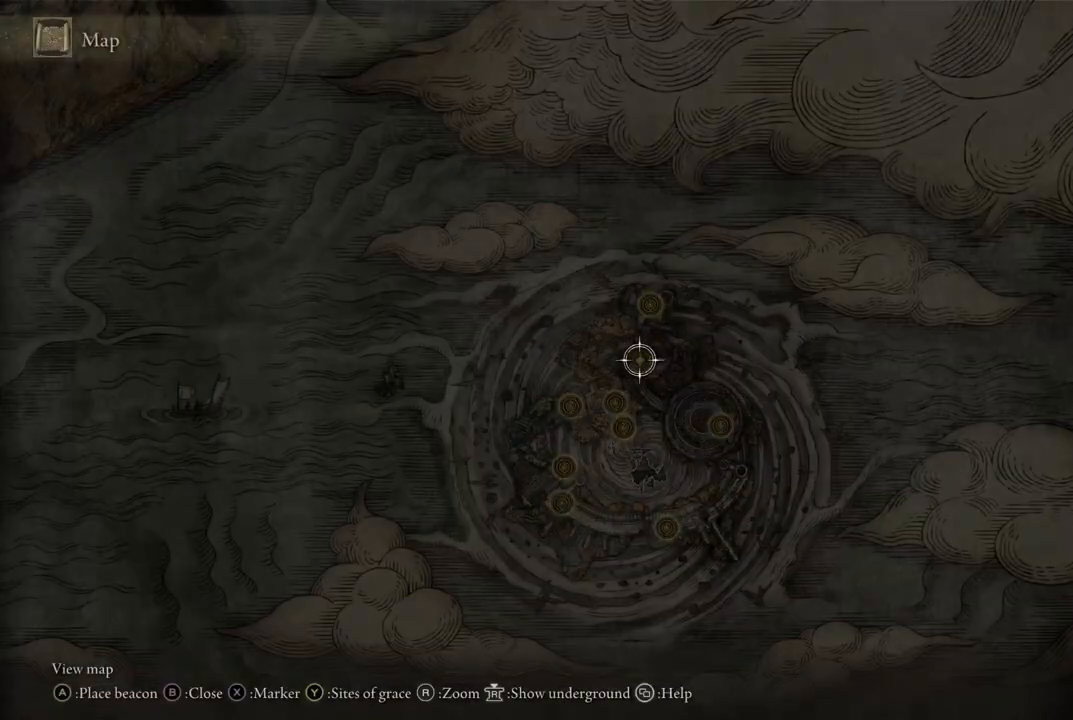
{"buttons": [], "left_stick": "center", "right_stick": "center"}
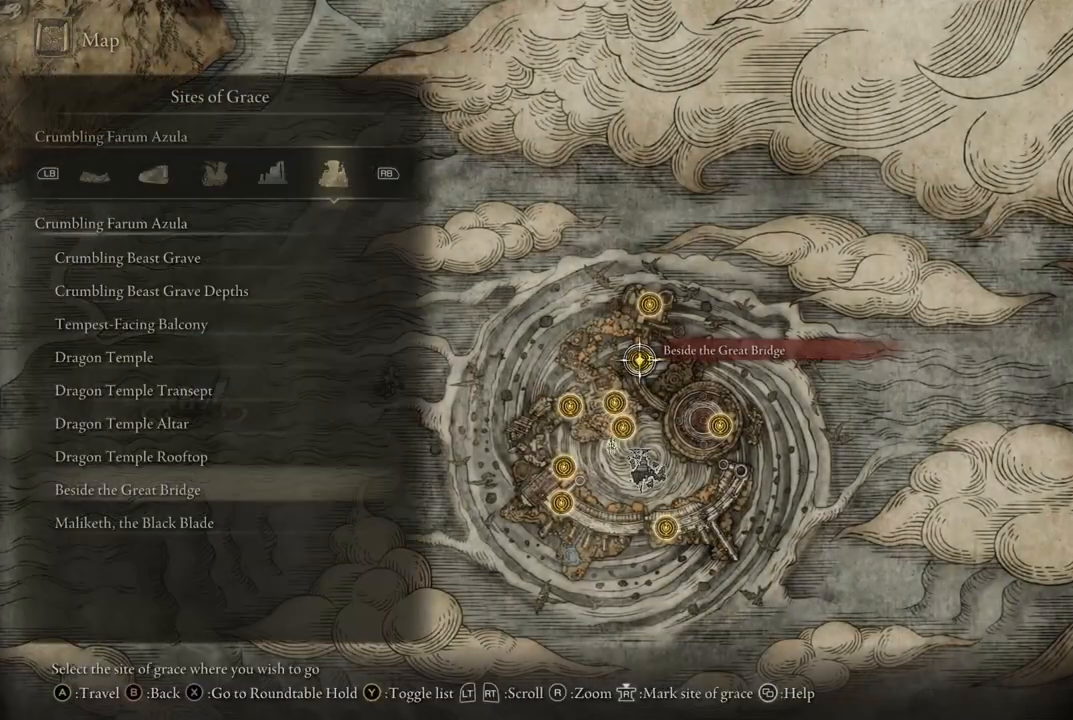
{"buttons": [], "left_stick": "center", "right_stick": "center", "events": []}
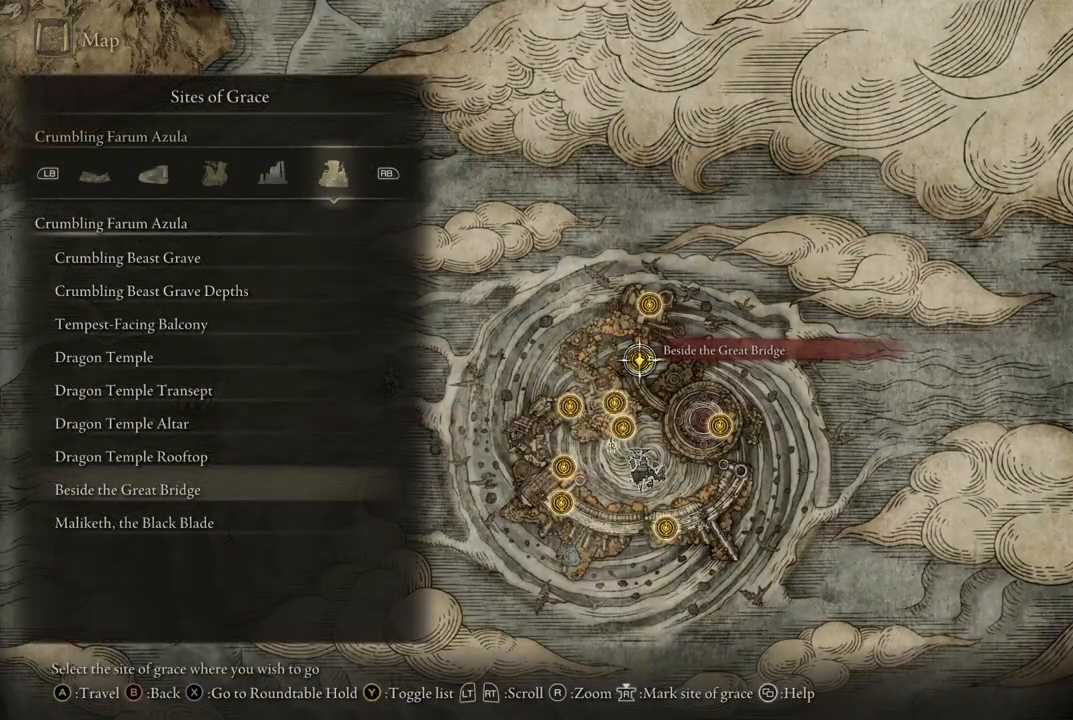
{"buttons": ["R1"], "left_stick": "center", "right_stick": "center", "events": [[483, "R1", "down"]]}
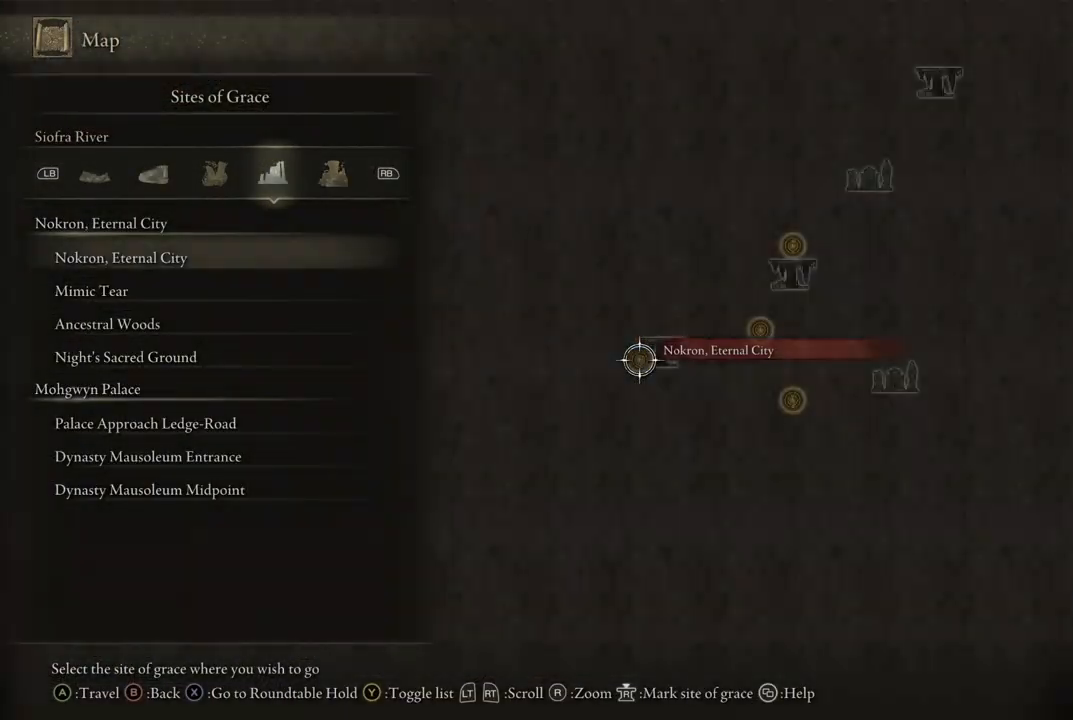
{"buttons": [], "left_stick": "center", "right_stick": "center"}